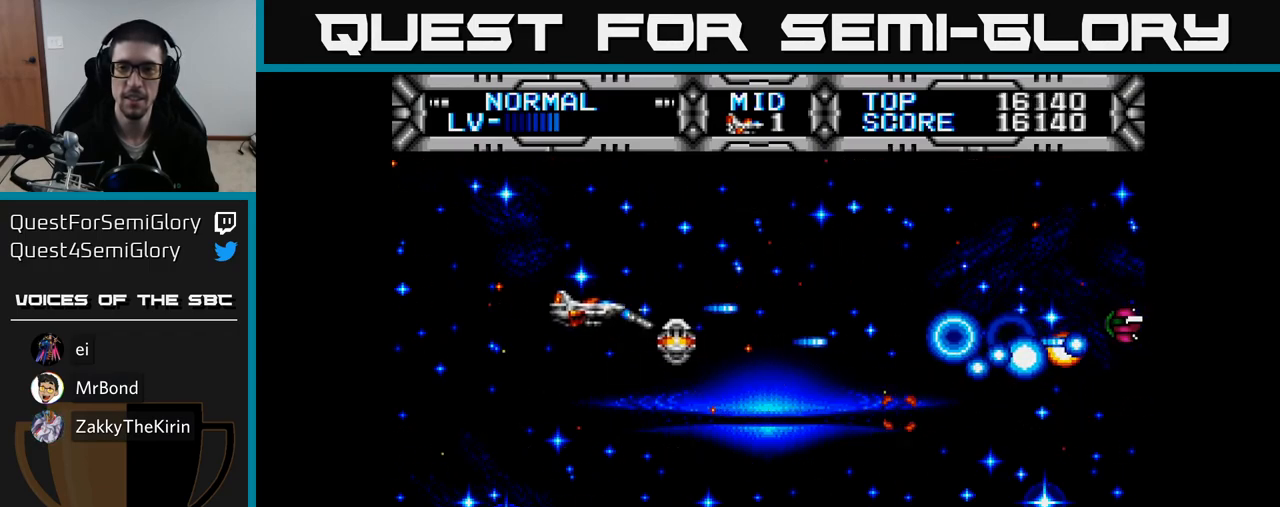
Gameplay with a controller (Xbox layout); each line is a JSON object with the inputs held at the frame after it. "events" lists button and stick changes between this image and that frame as [ms after this image, input, new state], when the widget could be followed in between. Not read: left_stick.
{"buttons": ["X", "DPAD_RIGHT"], "right_stick": "center", "events": [[200, "DPAD_LEFT", "up"], [467, "DPAD_RIGHT", "down"]]}
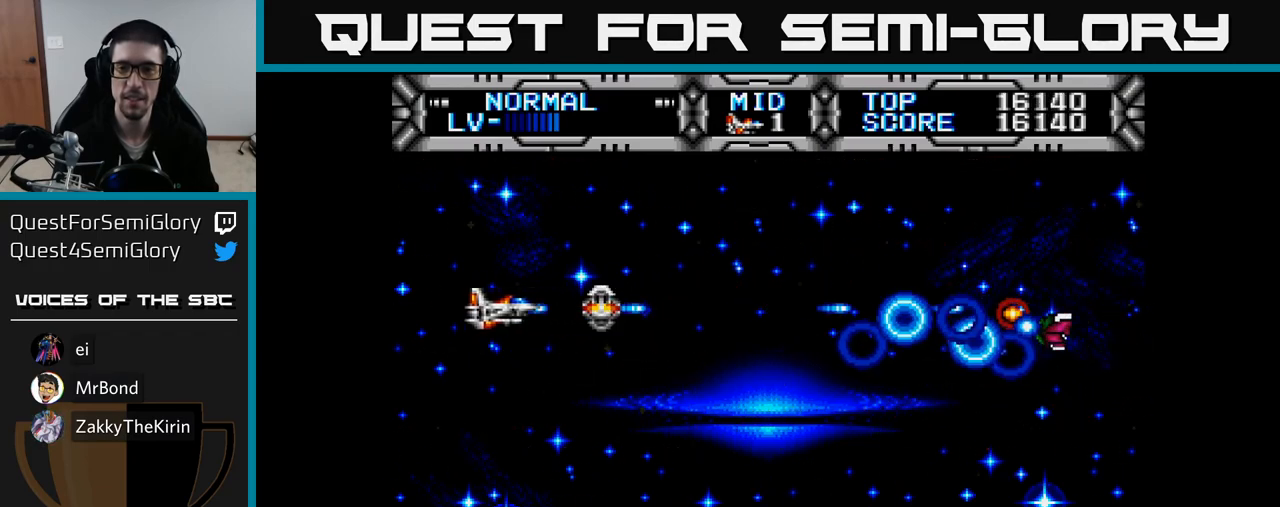
{"buttons": ["X", "DPAD_DOWN", "DPAD_RIGHT"], "right_stick": "center", "events": [[33, "DPAD_DOWN", "down"], [117, "DPAD_RIGHT", "up"], [150, "DPAD_RIGHT", "down"]]}
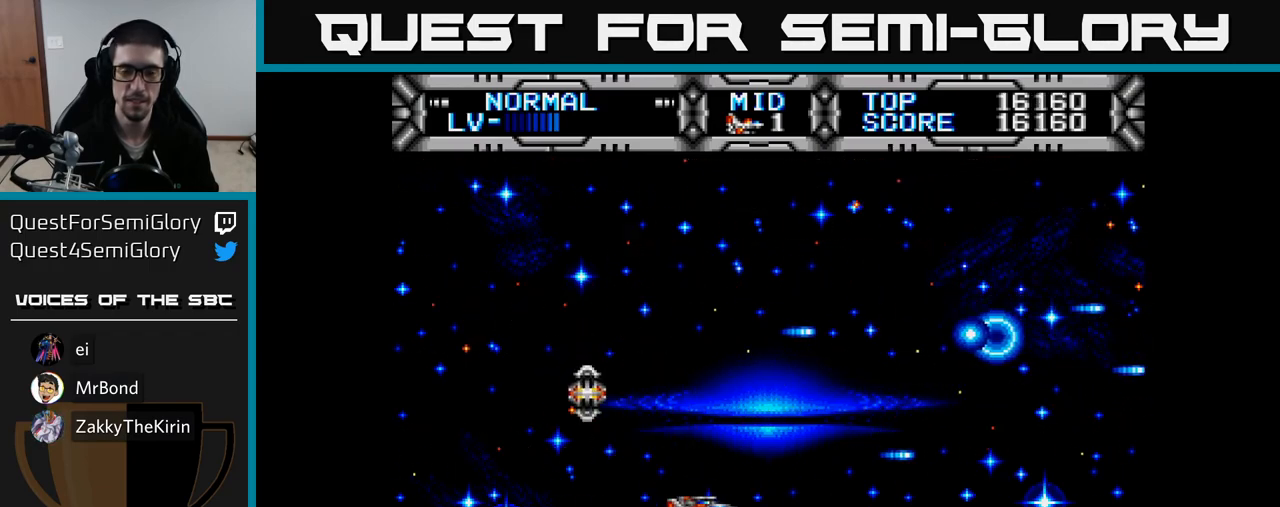
{"buttons": ["X"], "right_stick": "center", "events": [[67, "DPAD_DOWN", "up"], [167, "DPAD_RIGHT", "up"], [167, "DPAD_UP", "down"], [233, "DPAD_LEFT", "down"], [283, "DPAD_UP", "up"], [350, "DPAD_LEFT", "up"]]}
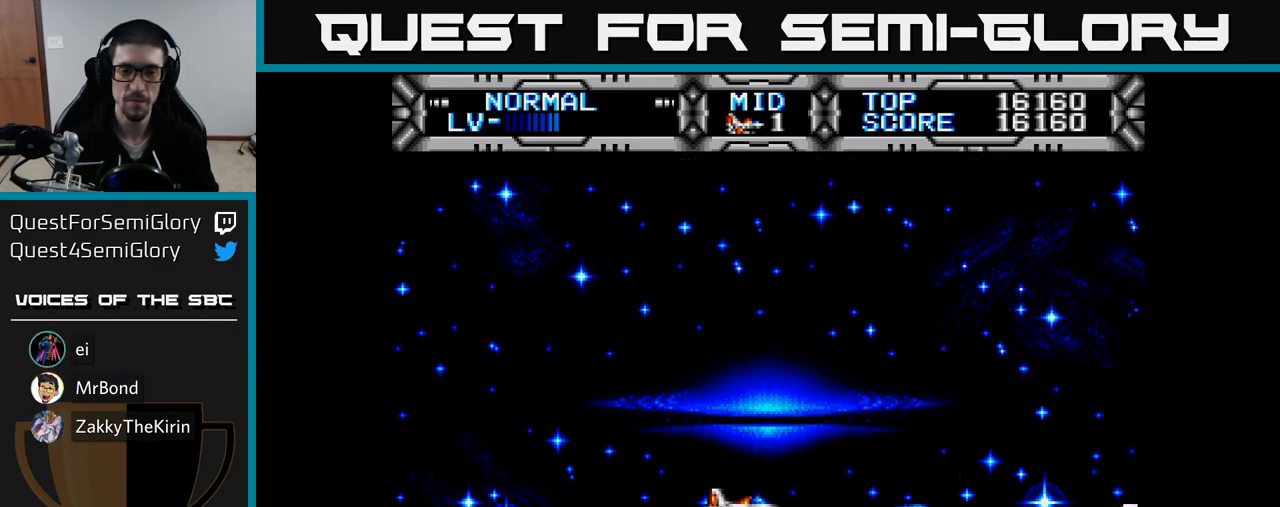
{"buttons": ["X"], "right_stick": "center", "events": []}
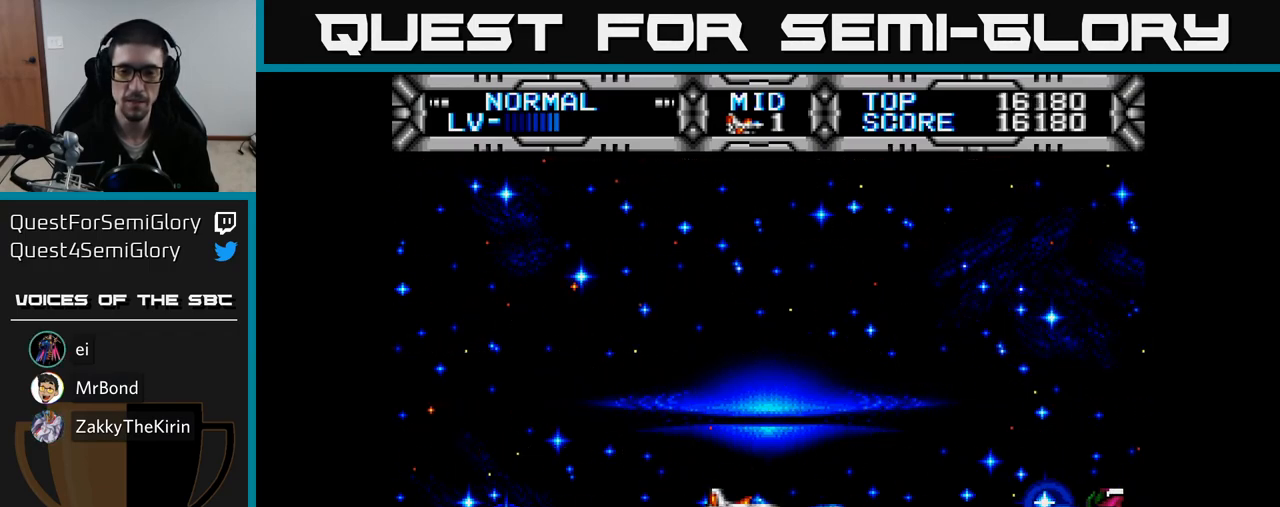
{"buttons": [], "right_stick": "center", "events": [[500, "X", "up"]]}
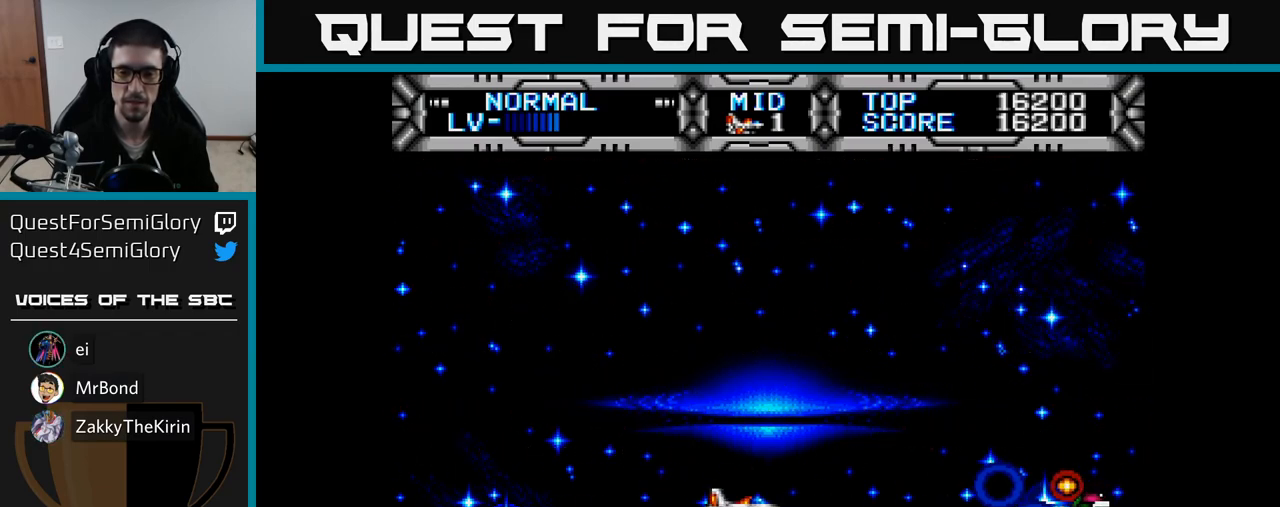
{"buttons": [], "right_stick": "center", "events": [[133, "X", "down"], [200, "X", "up"], [267, "X", "down"], [350, "X", "up"], [433, "X", "down"], [467, "X", "up"]]}
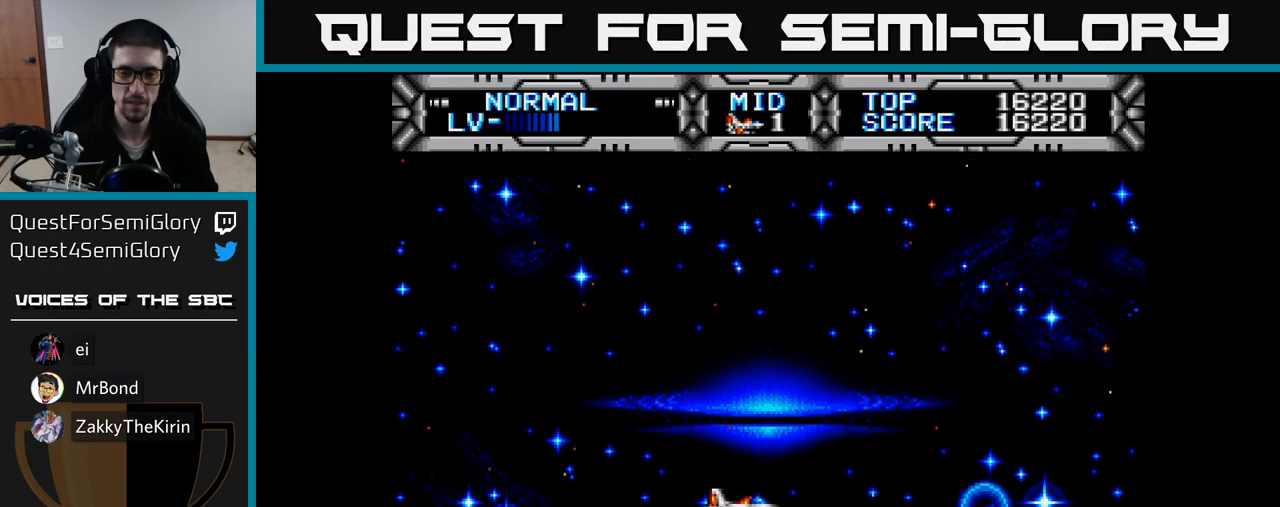
{"buttons": ["X"], "right_stick": "center", "events": [[67, "X", "down"], [117, "X", "up"], [200, "X", "down"], [267, "X", "up"], [333, "X", "down"], [417, "X", "up"], [483, "X", "down"]]}
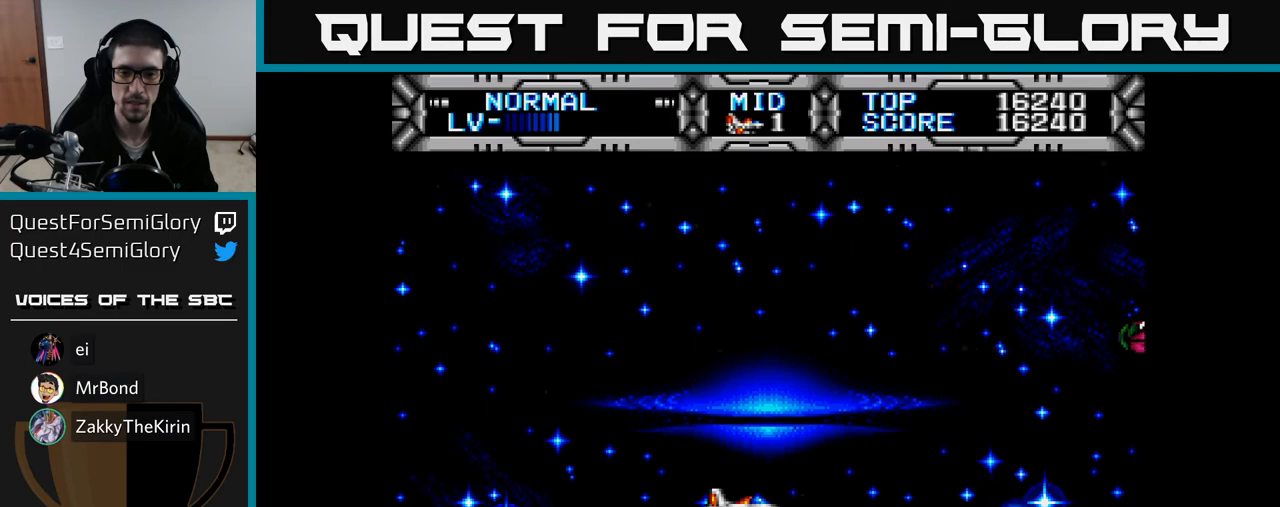
{"buttons": ["X", "DPAD_UP"], "right_stick": "center", "events": [[67, "X", "up"], [133, "X", "down"], [250, "DPAD_UP", "down"]]}
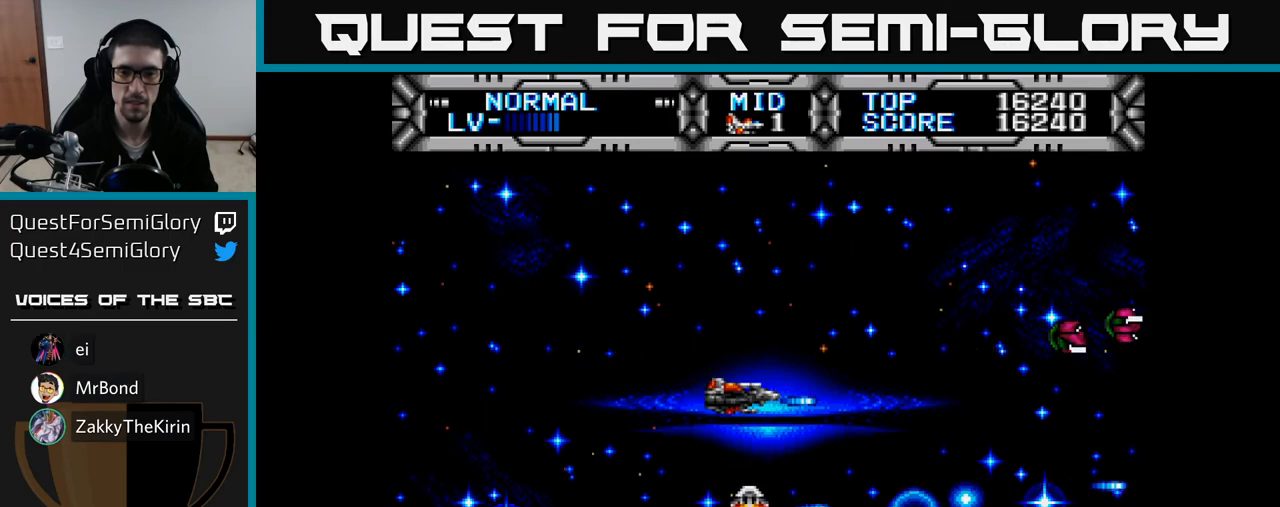
{"buttons": ["X"], "right_stick": "center", "events": [[167, "DPAD_UP", "up"], [217, "DPAD_DOWN", "down"], [250, "DPAD_RIGHT", "down"], [300, "DPAD_DOWN", "up"], [350, "DPAD_RIGHT", "up"]]}
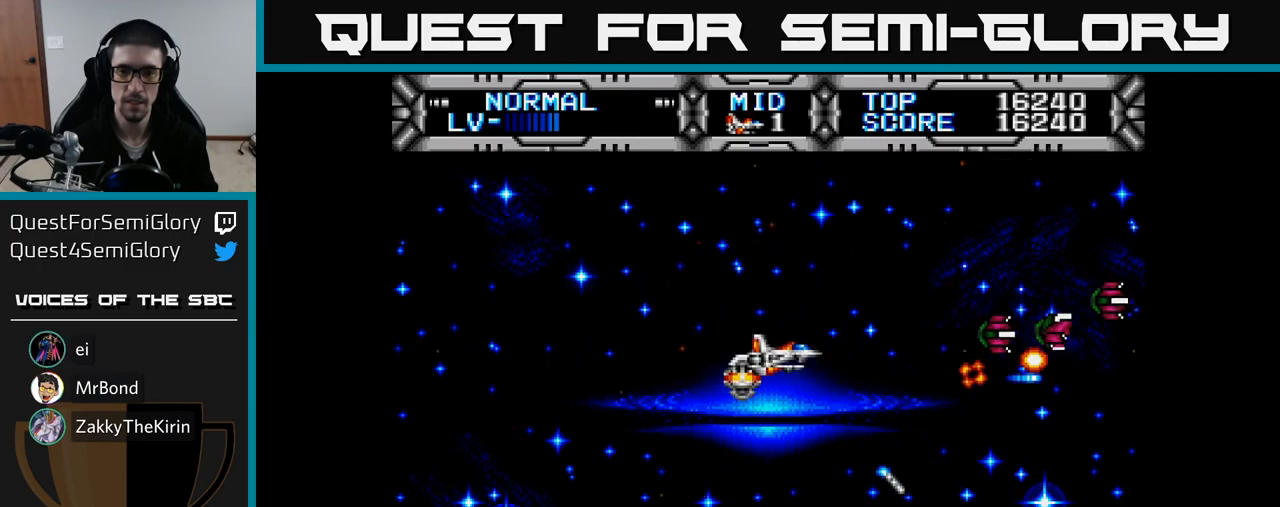
{"buttons": ["X"], "right_stick": "center", "events": [[50, "DPAD_UP", "down"], [117, "DPAD_LEFT", "down"], [150, "DPAD_UP", "up"], [300, "DPAD_LEFT", "up"]]}
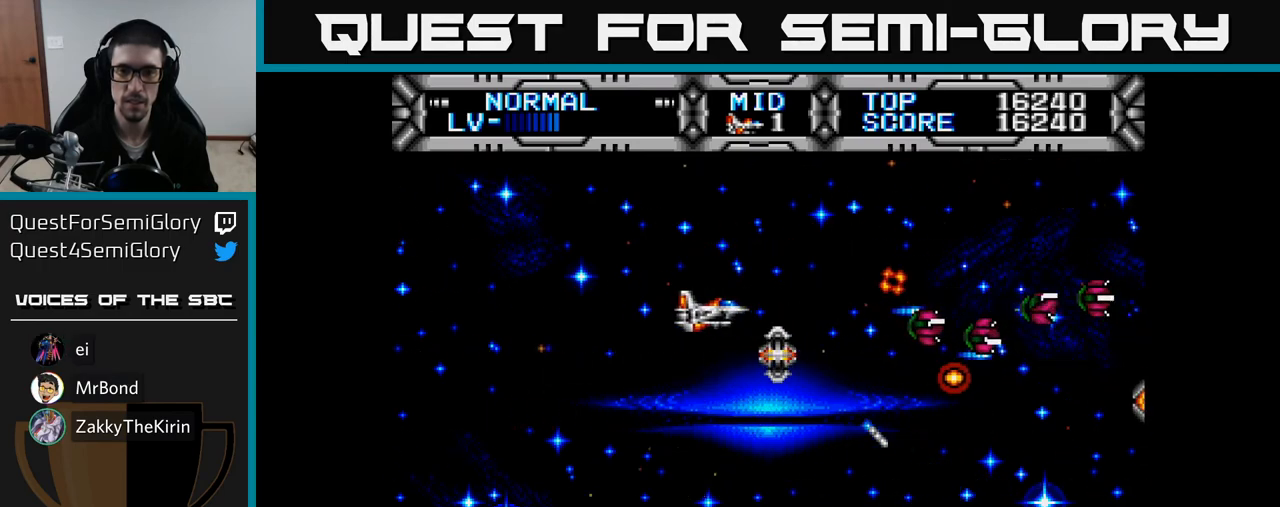
{"buttons": ["X"], "right_stick": "center", "events": []}
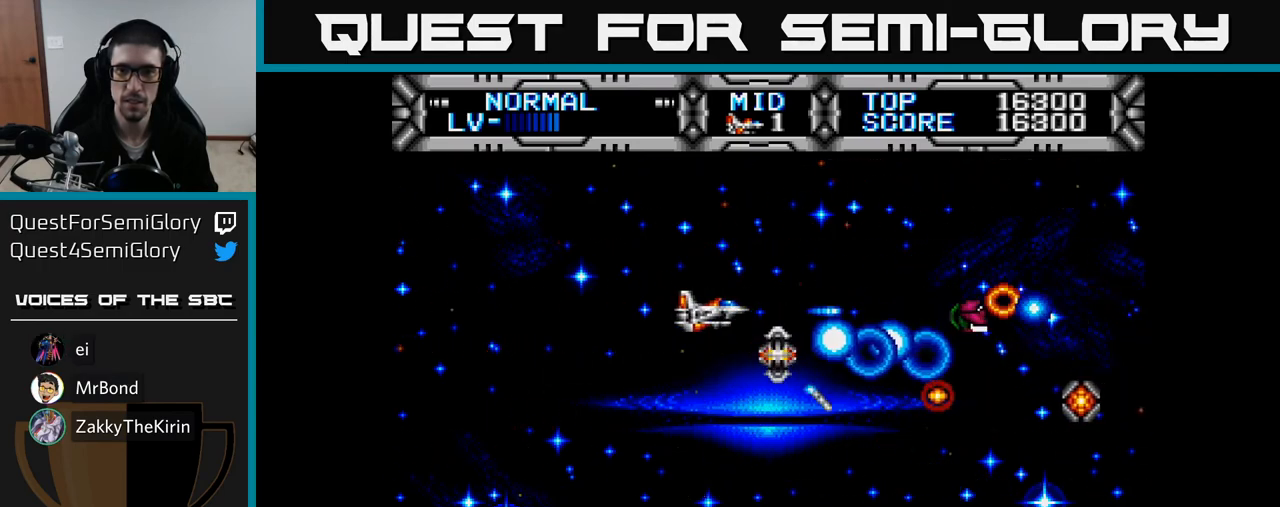
{"buttons": ["X", "DPAD_DOWN"], "right_stick": "center", "events": [[33, "DPAD_DOWN", "down"]]}
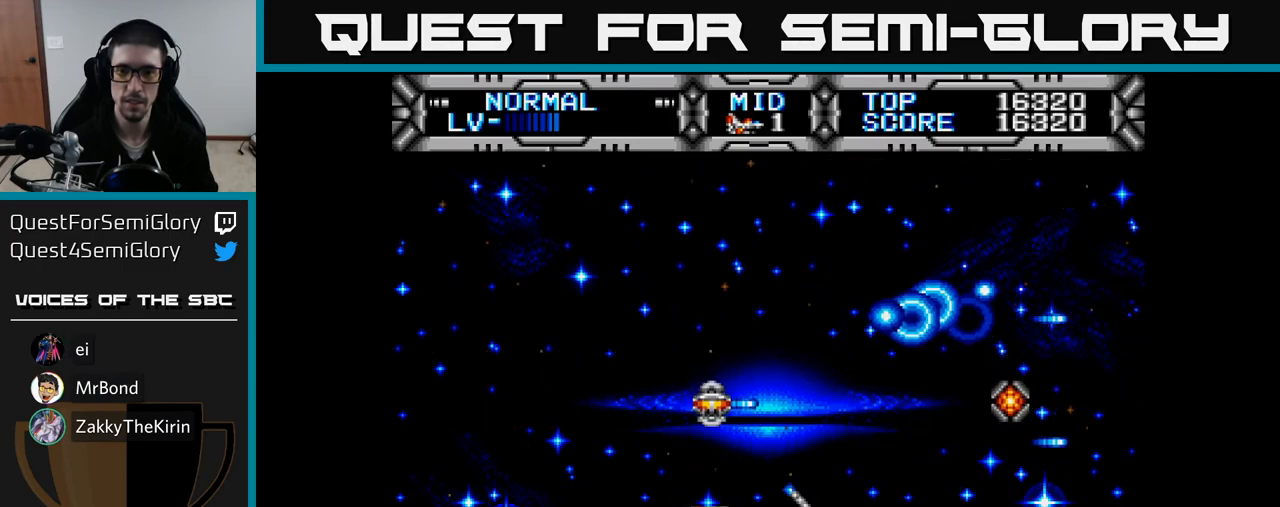
{"buttons": ["X", "DPAD_UP", "DPAD_LEFT"], "right_stick": "center", "events": [[100, "DPAD_DOWN", "up"], [117, "DPAD_LEFT", "down"], [400, "DPAD_UP", "down"]]}
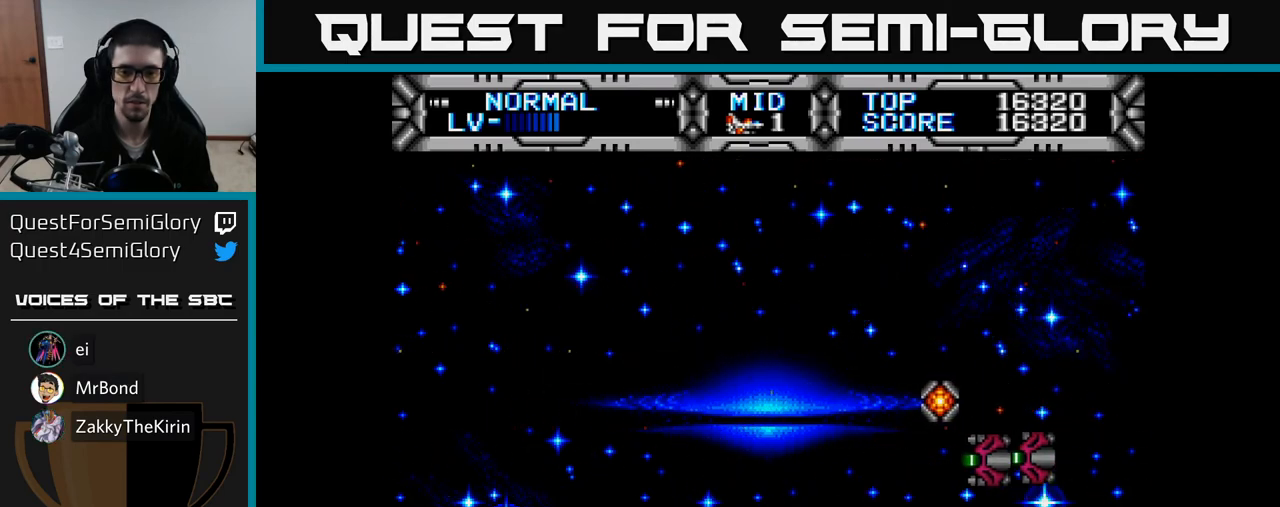
{"buttons": ["X", "DPAD_LEFT"], "right_stick": "center", "events": [[100, "DPAD_LEFT", "up"], [250, "DPAD_RIGHT", "down"], [350, "DPAD_RIGHT", "up"], [383, "DPAD_LEFT", "down"], [400, "DPAD_UP", "up"]]}
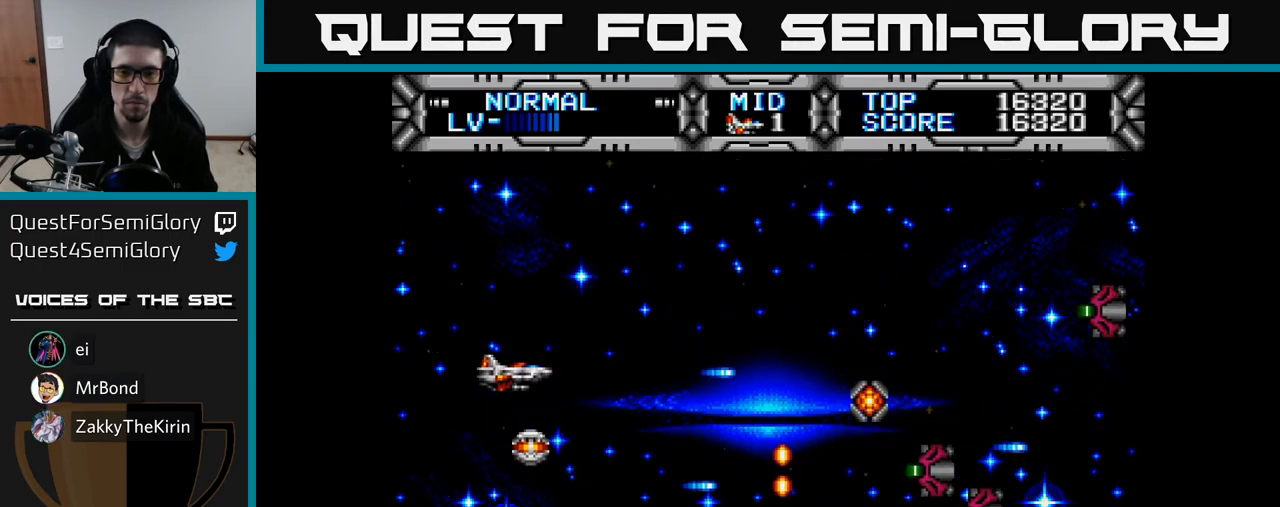
{"buttons": ["X", "DPAD_UP"], "right_stick": "center", "events": [[100, "DPAD_DOWN", "down"], [167, "DPAD_DOWN", "up"], [167, "DPAD_LEFT", "up"], [467, "DPAD_UP", "down"]]}
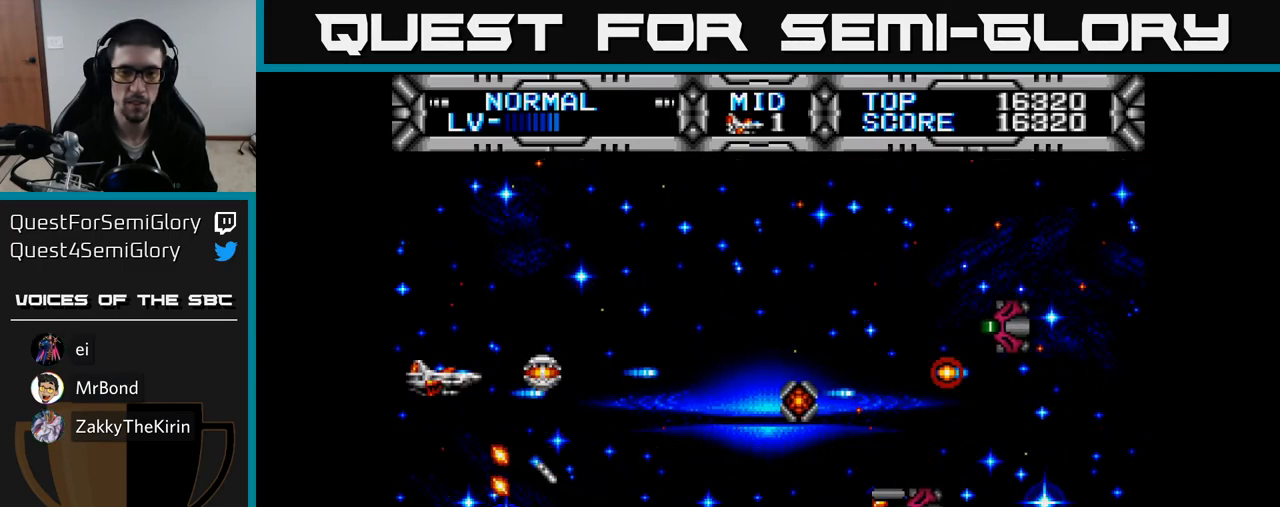
{"buttons": ["X"], "right_stick": "center", "events": [[67, "DPAD_UP", "up"]]}
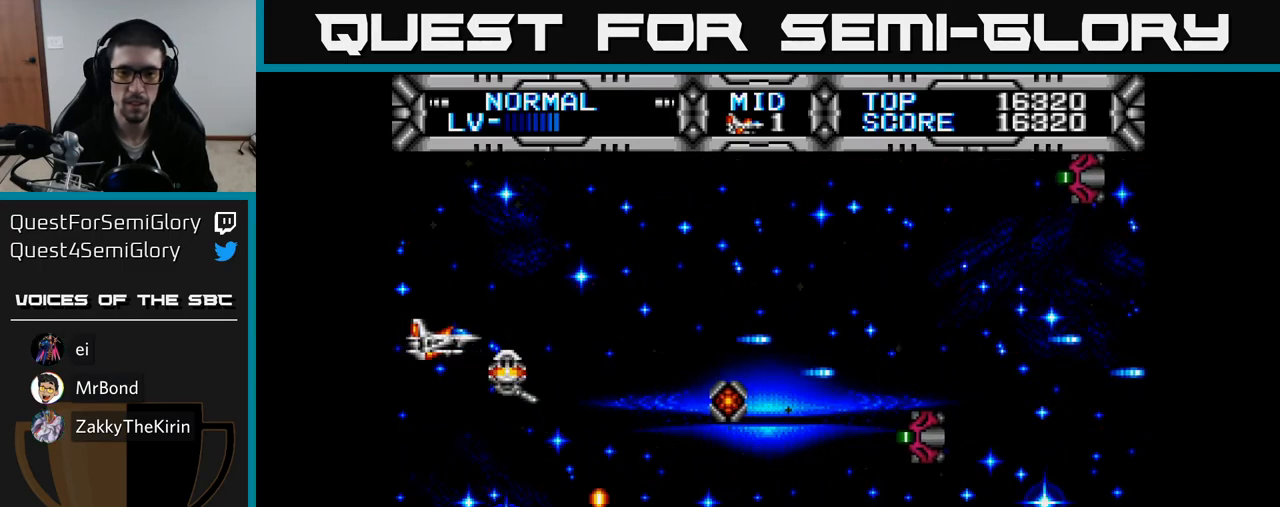
{"buttons": ["X"], "right_stick": "center", "events": []}
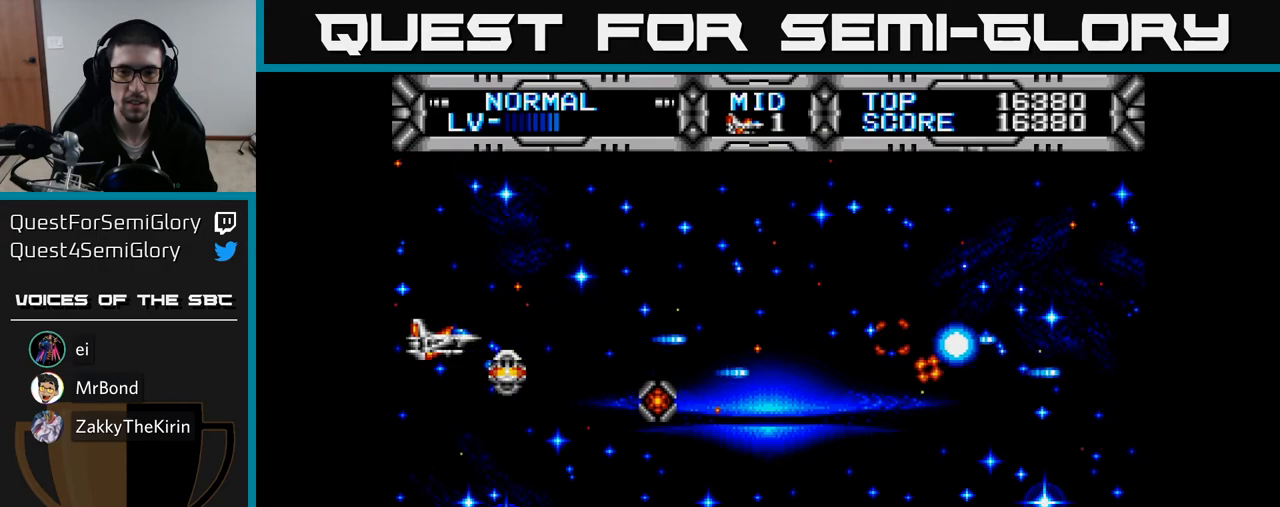
{"buttons": ["X"], "right_stick": "center", "events": []}
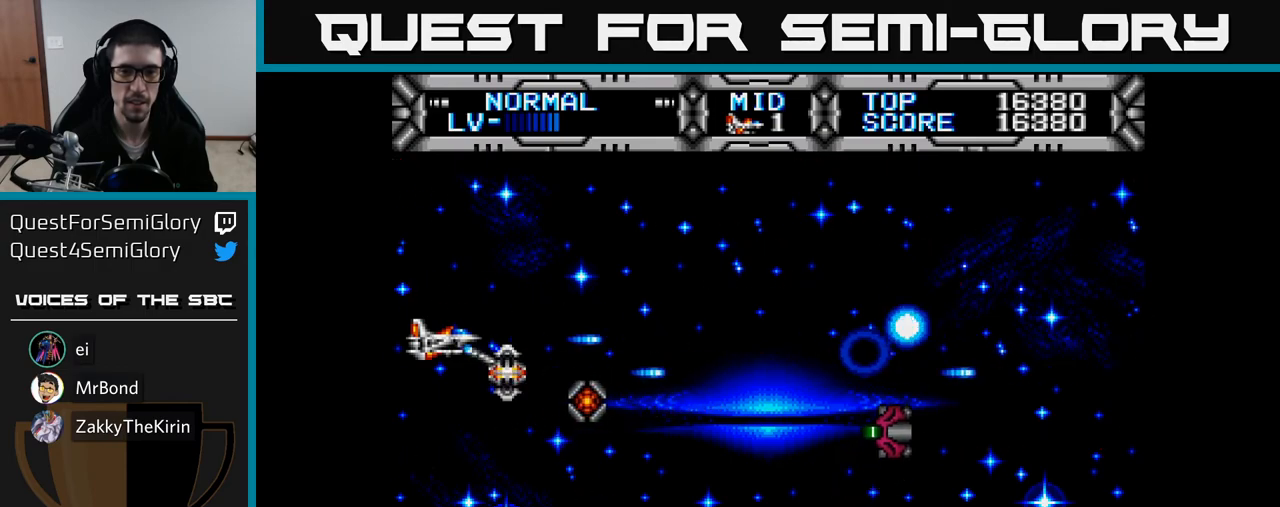
{"buttons": ["X", "DPAD_DOWN"], "right_stick": "center", "events": [[467, "DPAD_DOWN", "down"]]}
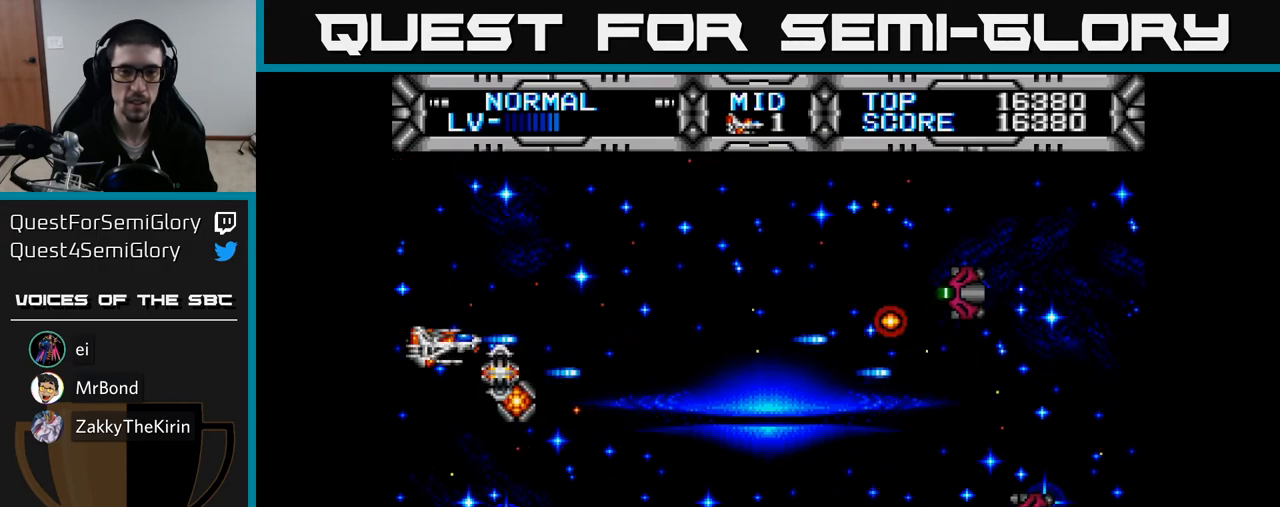
{"buttons": ["X", "DPAD_DOWN", "DPAD_RIGHT"], "right_stick": "center", "events": [[33, "DPAD_RIGHT", "down"], [150, "DPAD_DOWN", "up"], [350, "DPAD_DOWN", "down"]]}
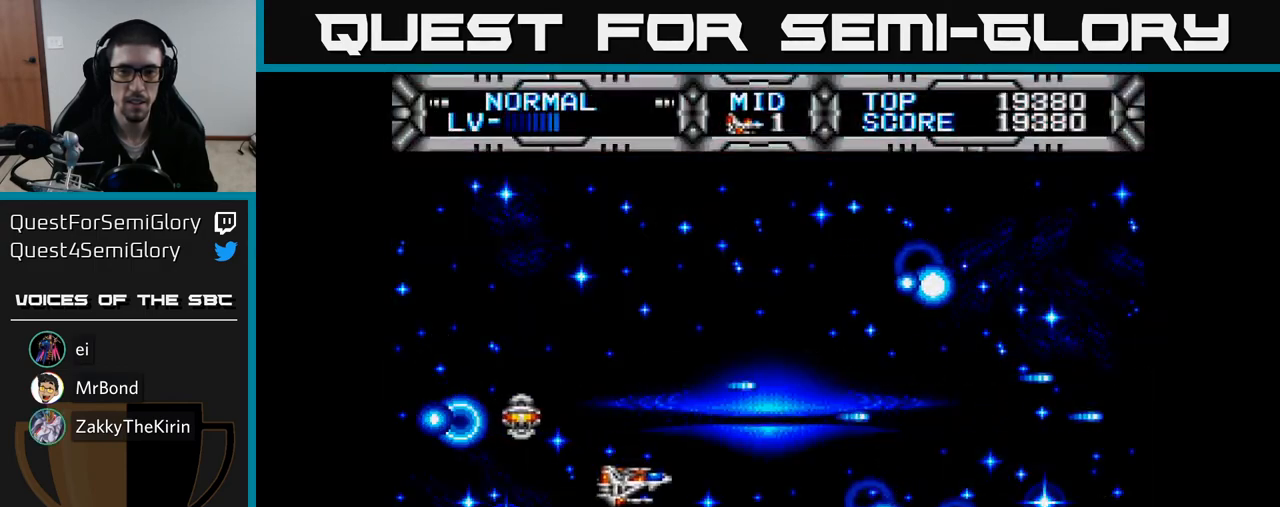
{"buttons": ["X", "DPAD_LEFT"], "right_stick": "center", "events": [[100, "DPAD_DOWN", "up"], [217, "DPAD_RIGHT", "up"], [217, "DPAD_UP", "down"], [367, "DPAD_LEFT", "down"], [400, "DPAD_UP", "up"]]}
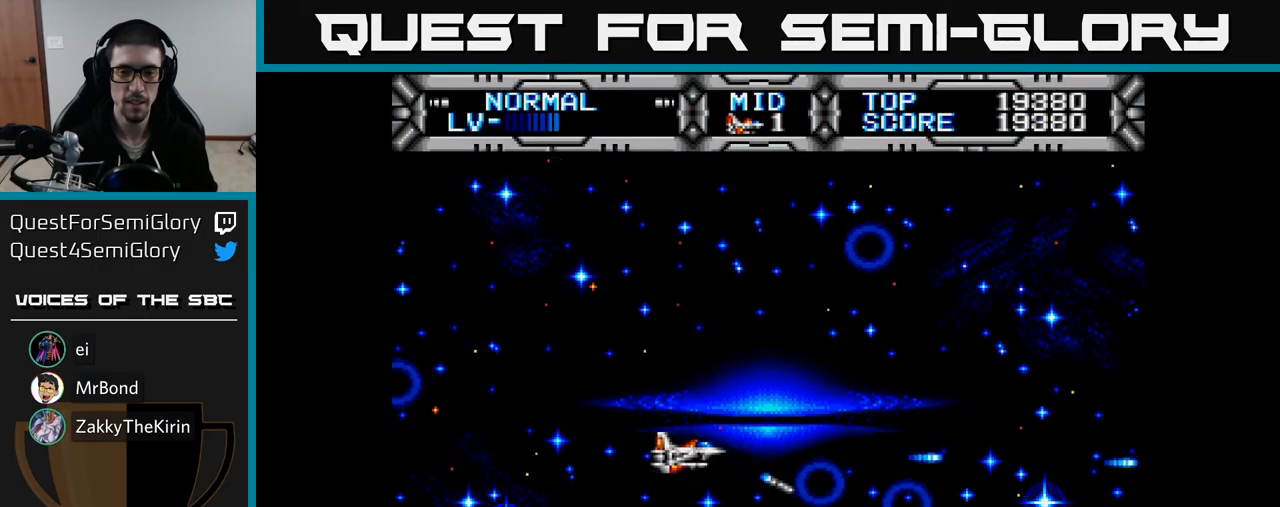
{"buttons": ["X", "DPAD_UP"], "right_stick": "center", "events": [[83, "DPAD_LEFT", "up"], [467, "DPAD_UP", "down"]]}
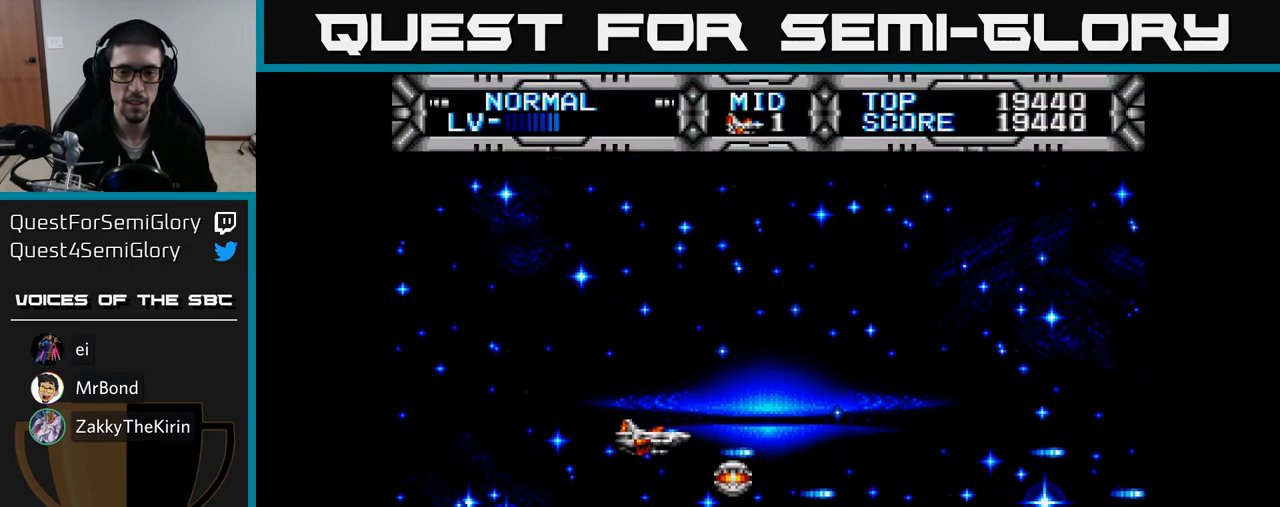
{"buttons": ["X"], "right_stick": "center", "events": [[117, "DPAD_UP", "up"]]}
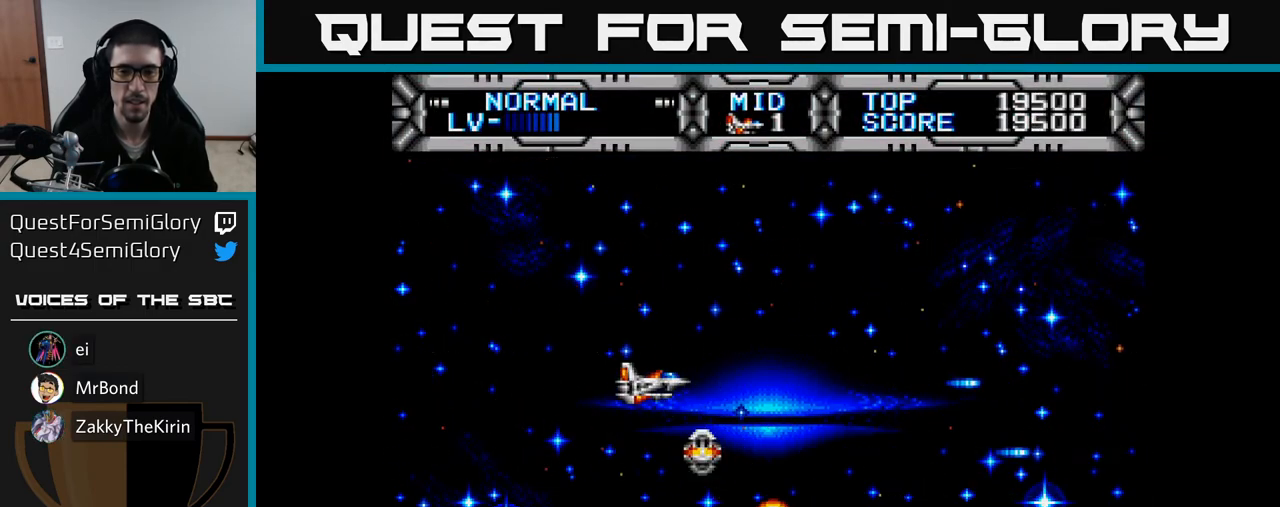
{"buttons": ["X", "DPAD_RIGHT"], "right_stick": "center", "events": [[217, "DPAD_UP", "down"], [467, "DPAD_UP", "up"], [500, "DPAD_RIGHT", "down"]]}
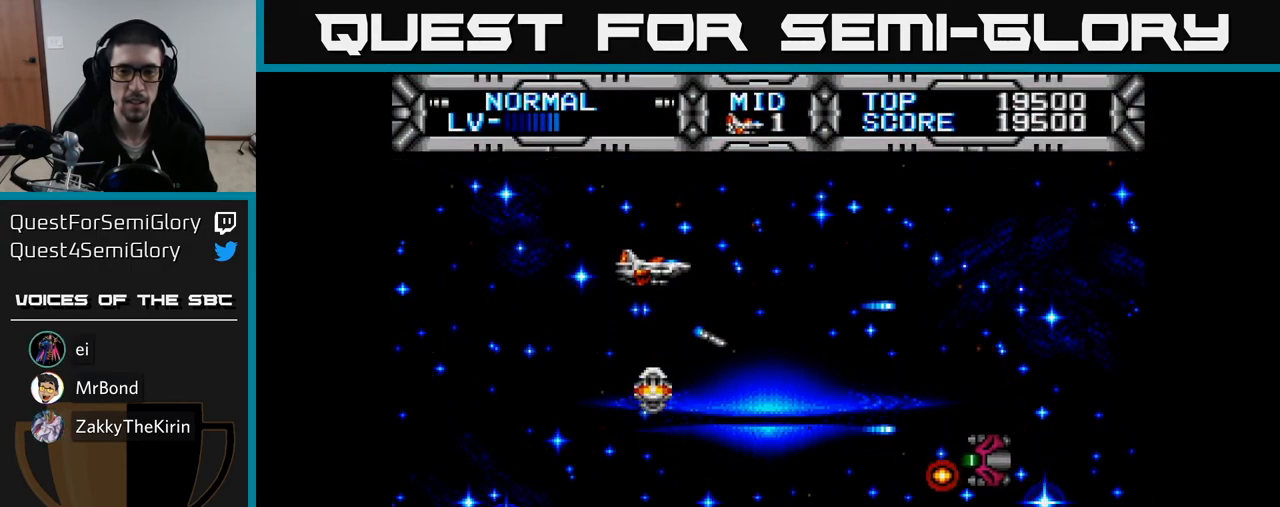
{"buttons": ["X", "DPAD_LEFT"], "right_stick": "center", "events": [[67, "DPAD_DOWN", "down"], [233, "DPAD_RIGHT", "up"], [283, "DPAD_LEFT", "down"], [450, "DPAD_DOWN", "up"]]}
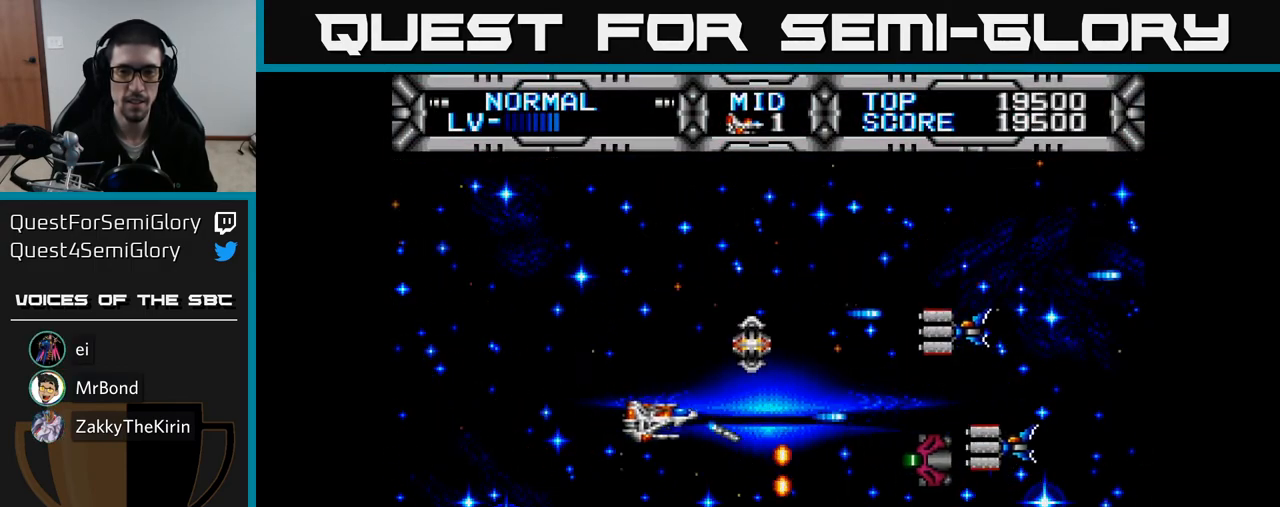
{"buttons": ["X", "DPAD_DOWN"], "right_stick": "center", "events": [[17, "DPAD_UP", "down"], [233, "DPAD_LEFT", "up"], [283, "DPAD_RIGHT", "down"], [317, "DPAD_UP", "up"], [383, "DPAD_DOWN", "down"], [467, "DPAD_RIGHT", "up"]]}
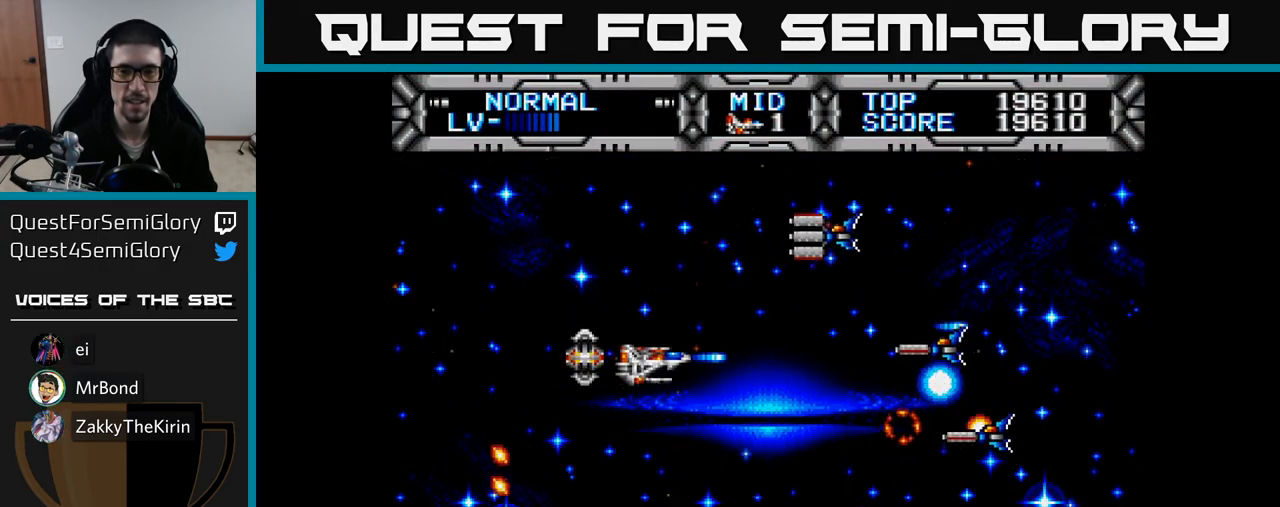
{"buttons": ["X", "DPAD_LEFT"], "right_stick": "center", "events": [[33, "DPAD_LEFT", "down"], [100, "DPAD_DOWN", "up"], [167, "DPAD_UP", "down"], [283, "DPAD_LEFT", "up"], [350, "DPAD_LEFT", "down"], [367, "DPAD_UP", "up"]]}
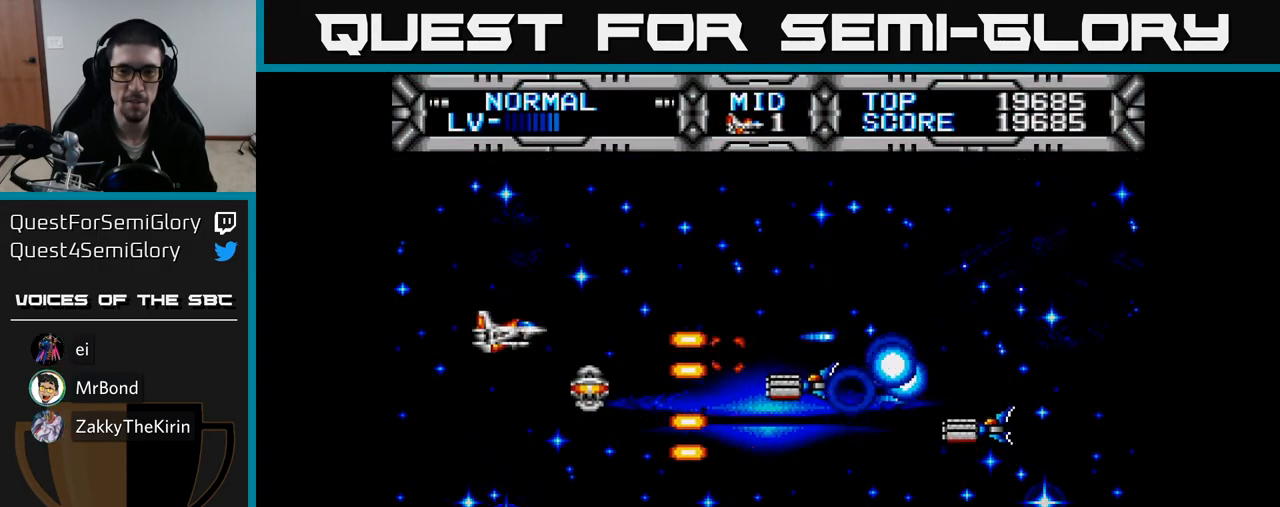
{"buttons": ["X", "DPAD_UP"], "right_stick": "center", "events": [[100, "DPAD_DOWN", "down"], [183, "DPAD_DOWN", "up"], [200, "DPAD_UP", "down"], [467, "DPAD_LEFT", "up"]]}
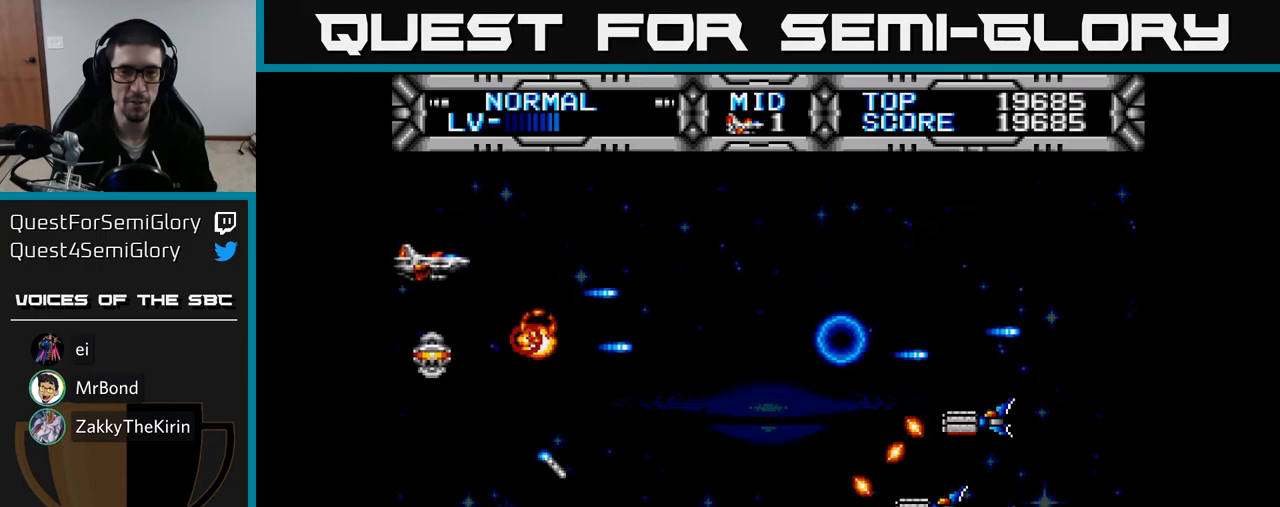
{"buttons": ["X", "DPAD_DOWN"], "right_stick": "center", "events": [[33, "DPAD_UP", "up"], [50, "DPAD_RIGHT", "down"], [67, "DPAD_DOWN", "down"], [367, "DPAD_RIGHT", "up"]]}
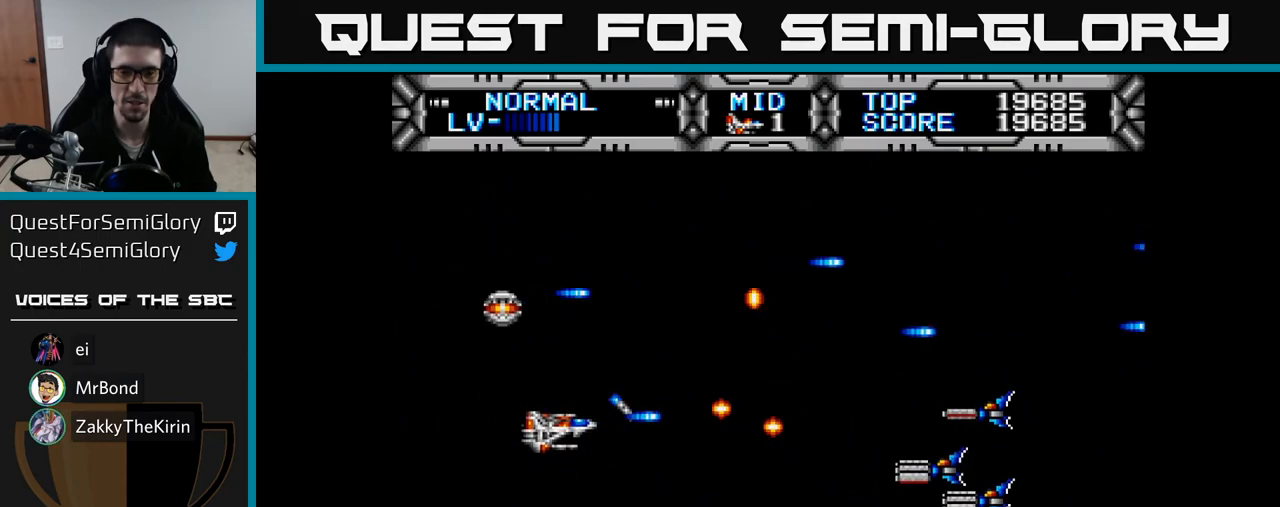
{"buttons": ["X", "DPAD_UP"], "right_stick": "center", "events": [[100, "DPAD_RIGHT", "down"], [117, "DPAD_DOWN", "up"], [300, "DPAD_RIGHT", "up"], [367, "DPAD_LEFT", "down"], [433, "DPAD_UP", "down"], [483, "DPAD_LEFT", "up"]]}